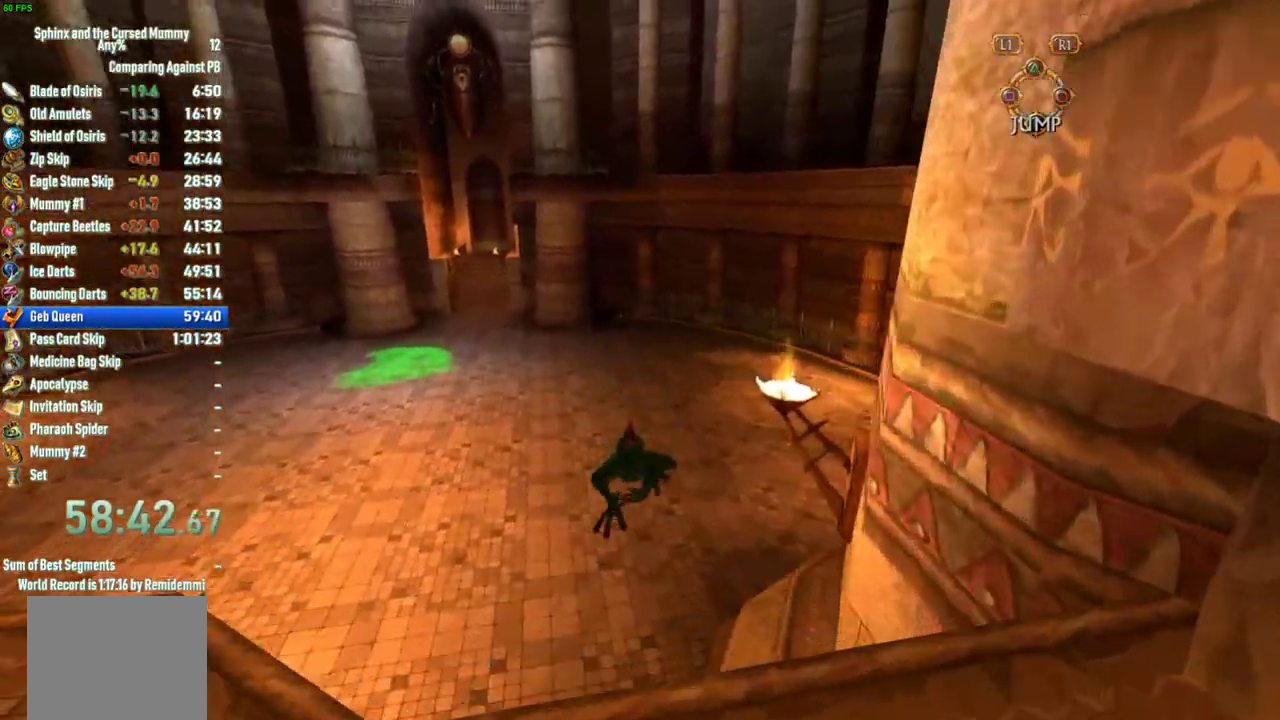
Gameplay with a controller (PlayStation layout); each line is a JSON object with the inputs held at the frame after it. "events" lists button and stick changes between this image and that frame as [ms after this image, input, new state], when the widget could be followed in between. This overlay highlights the sticks when they move; stick clicks (L3 R3) are not distinguishable. Not read: L3 R3.
{"buttons": [], "left_stick": "up-left", "right_stick": "center", "events": [[33, "right_stick", "right"], [317, "left_stick", "up-left"], [367, "right_stick", "center"]]}
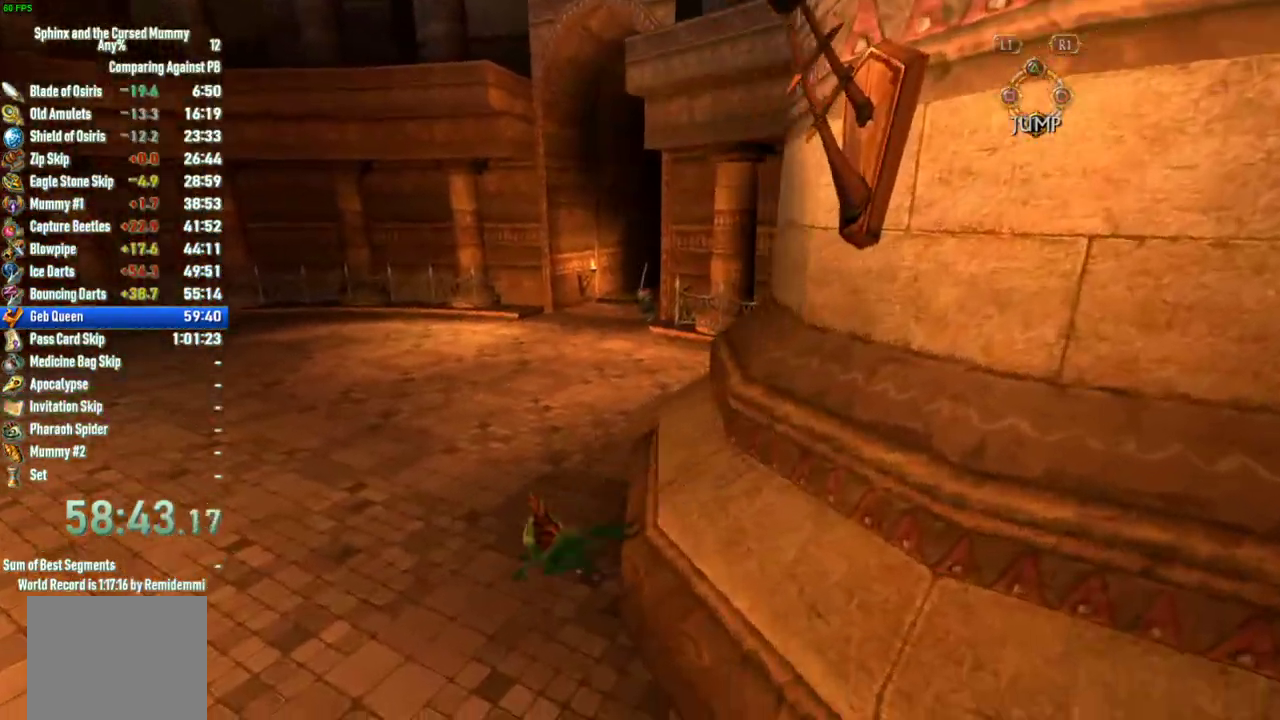
{"buttons": [], "left_stick": "up-left", "right_stick": "left", "events": [[183, "right_stick", "left"]]}
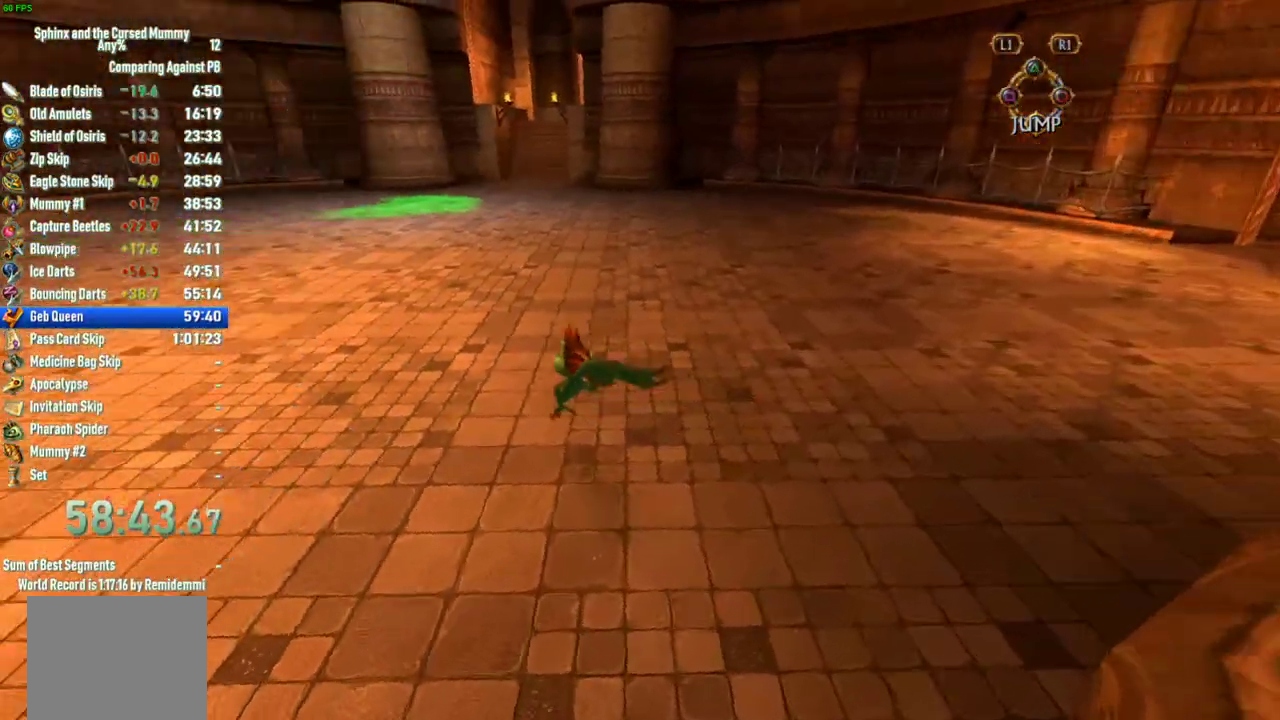
{"buttons": [], "left_stick": "up-right", "right_stick": "center", "events": [[300, "left_stick", "up"], [383, "right_stick", "center"], [467, "left_stick", "up-right"]]}
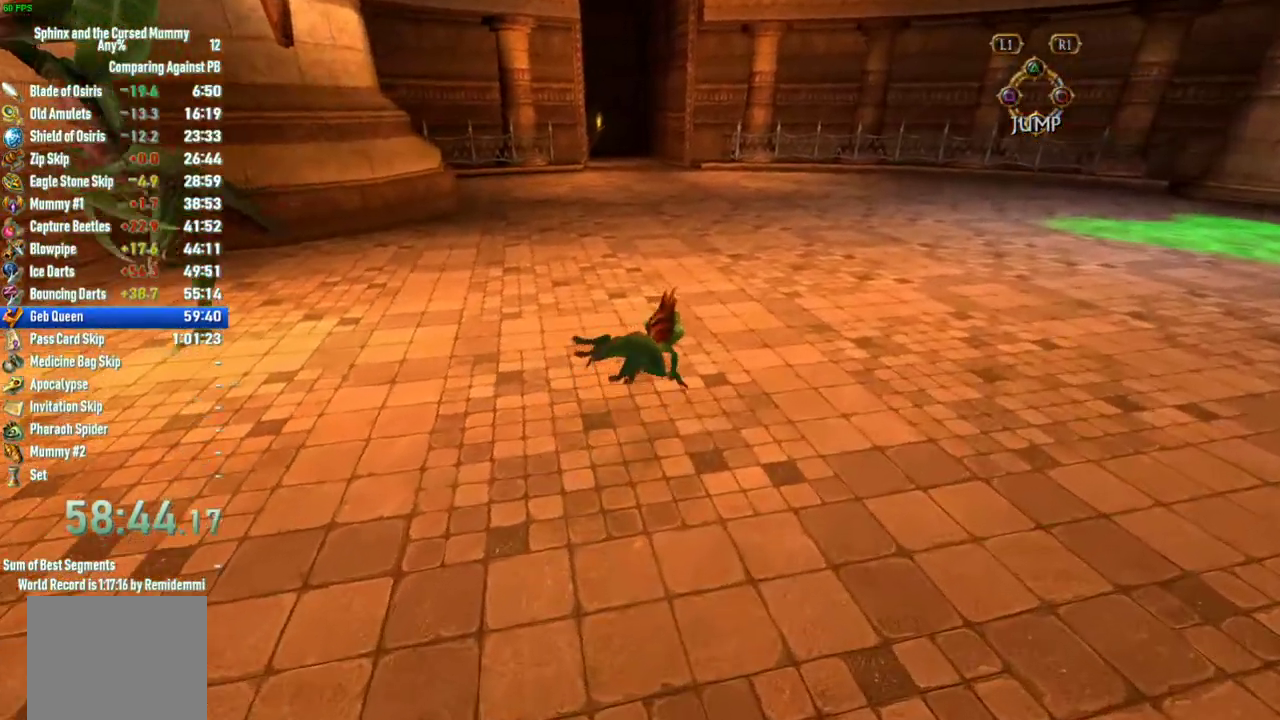
{"buttons": [], "left_stick": "down-right", "right_stick": "left", "events": [[83, "right_stick", "left"], [250, "left_stick", "right"], [350, "left_stick", "down-right"]]}
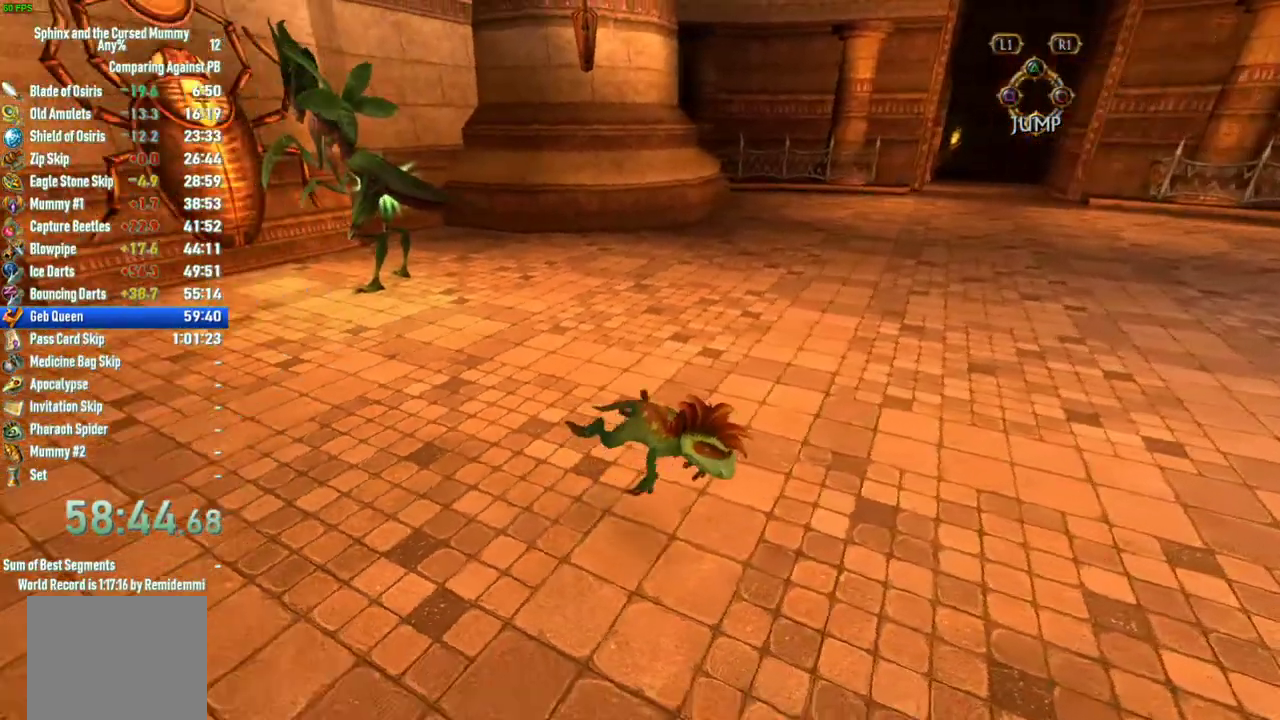
{"buttons": [], "left_stick": "up-right", "right_stick": "center", "events": [[33, "left_stick", "down"], [67, "right_stick", "center"], [233, "left_stick", "right"], [300, "left_stick", "up-right"]]}
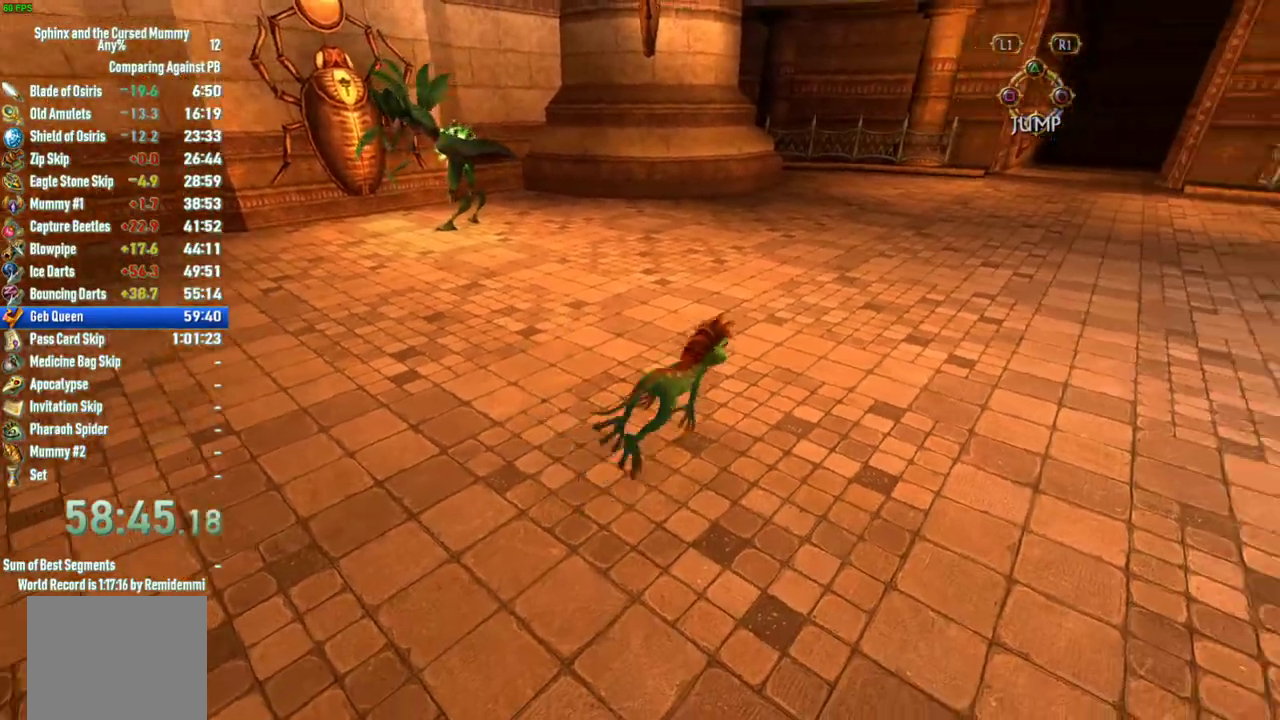
{"buttons": [], "left_stick": "up", "right_stick": "center", "events": [[50, "left_stick", "up"], [233, "right_stick", "left"], [250, "left_stick", "up-left"], [367, "left_stick", "up"], [400, "right_stick", "center"]]}
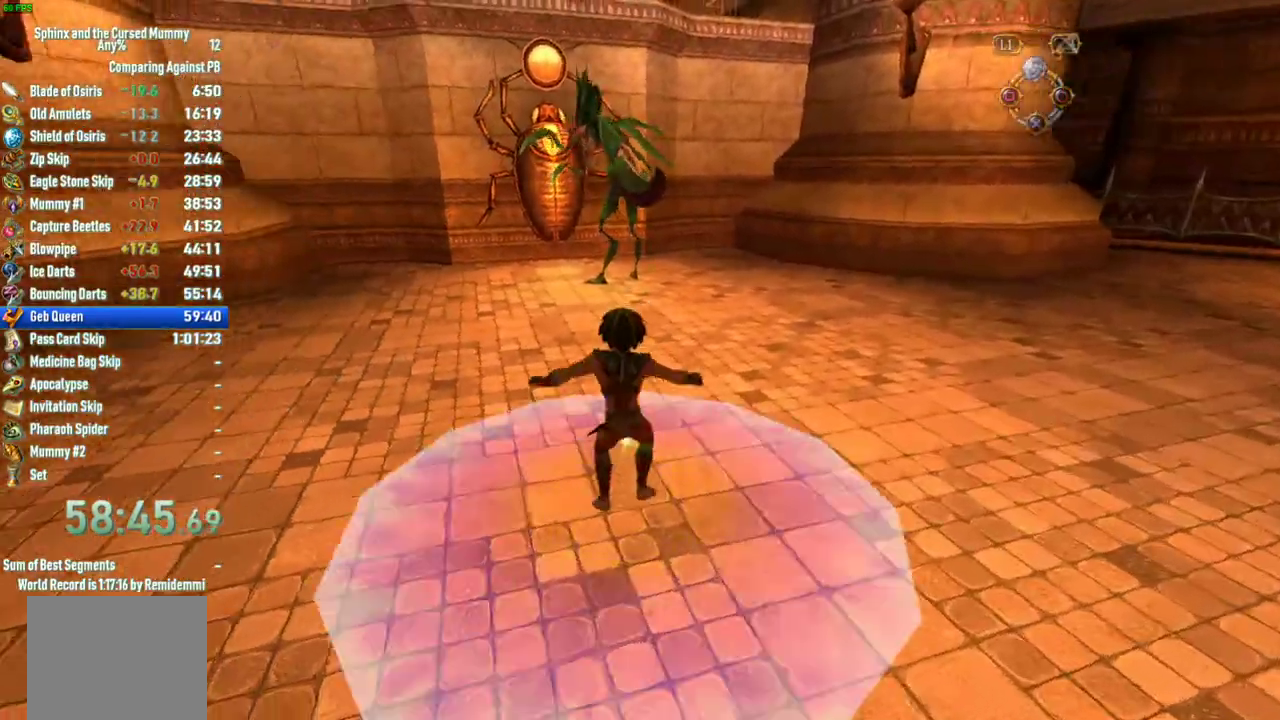
{"buttons": [], "left_stick": "up", "right_stick": "center", "events": []}
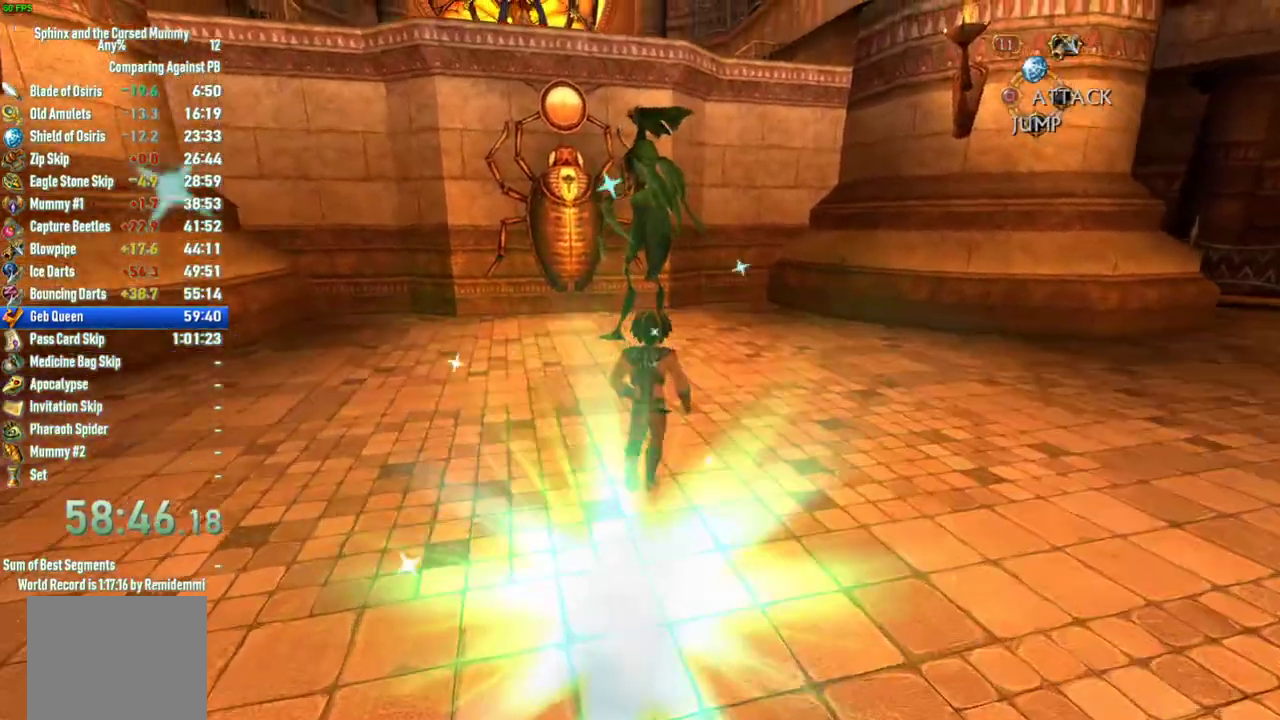
{"buttons": [], "left_stick": "up", "right_stick": "center", "events": [[133, "CROSS", "down"], [250, "CROSS", "up"], [400, "CIRCLE", "down"], [467, "CIRCLE", "up"]]}
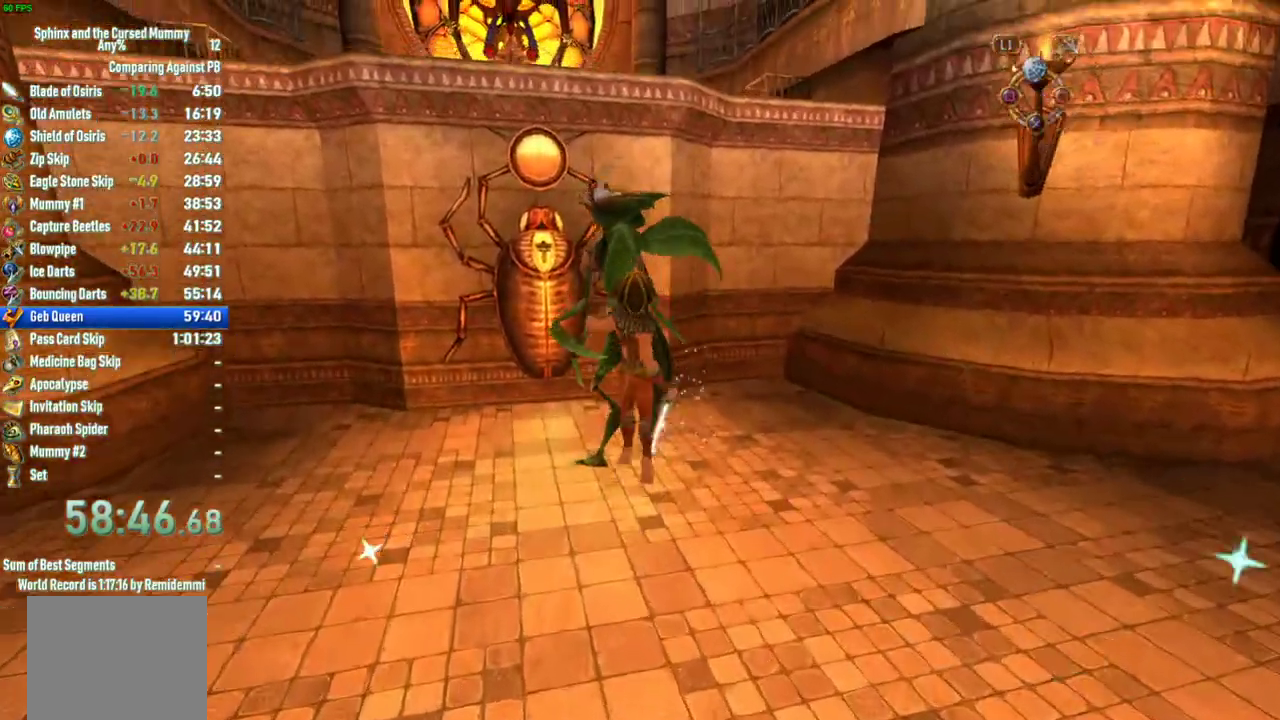
{"buttons": [], "left_stick": "up", "right_stick": "center", "events": [[17, "CIRCLE", "down"], [150, "CIRCLE", "up"], [317, "CIRCLE", "down"], [367, "CIRCLE", "up"], [433, "CIRCLE", "down"], [483, "CIRCLE", "up"]]}
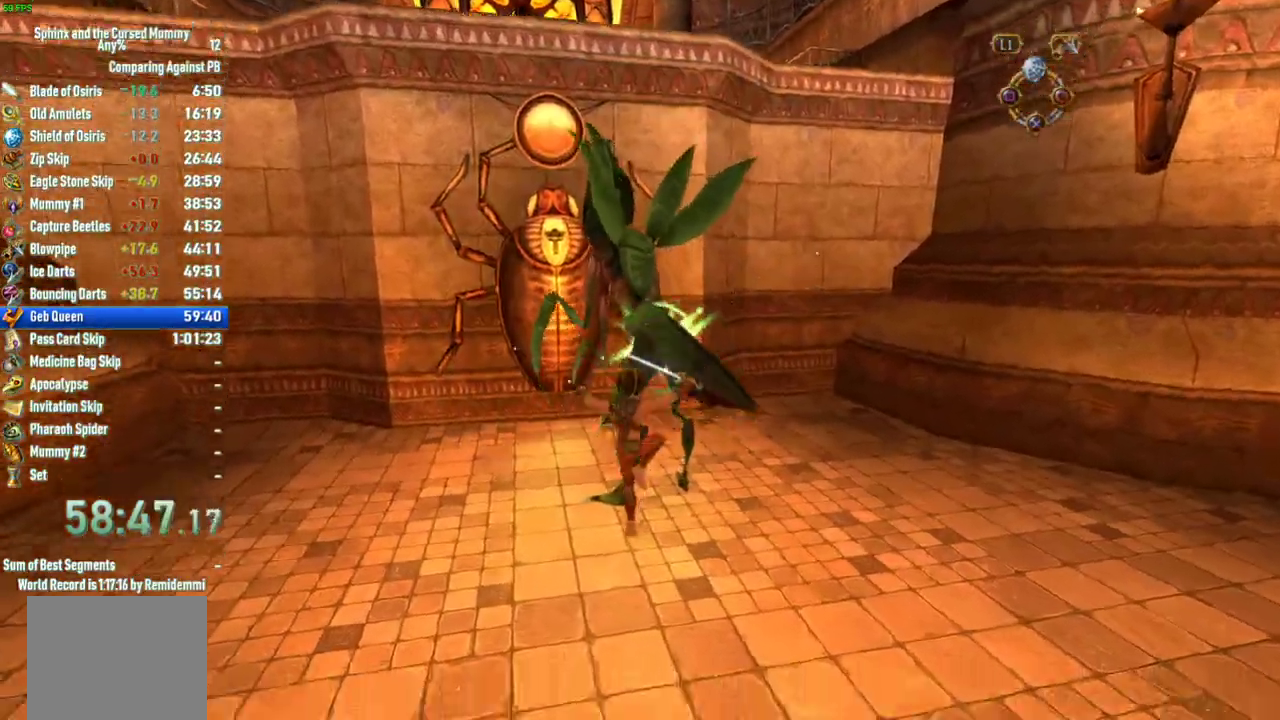
{"buttons": ["CIRCLE"], "left_stick": "right", "right_stick": "center", "events": [[50, "CIRCLE", "down"], [100, "CIRCLE", "up"], [150, "CIRCLE", "down"], [200, "CIRCLE", "up"], [250, "CIRCLE", "down"], [317, "CIRCLE", "up"], [333, "left_stick", "up-right"], [367, "CIRCLE", "down"], [417, "CIRCLE", "up"], [467, "CIRCLE", "down"], [467, "left_stick", "right"]]}
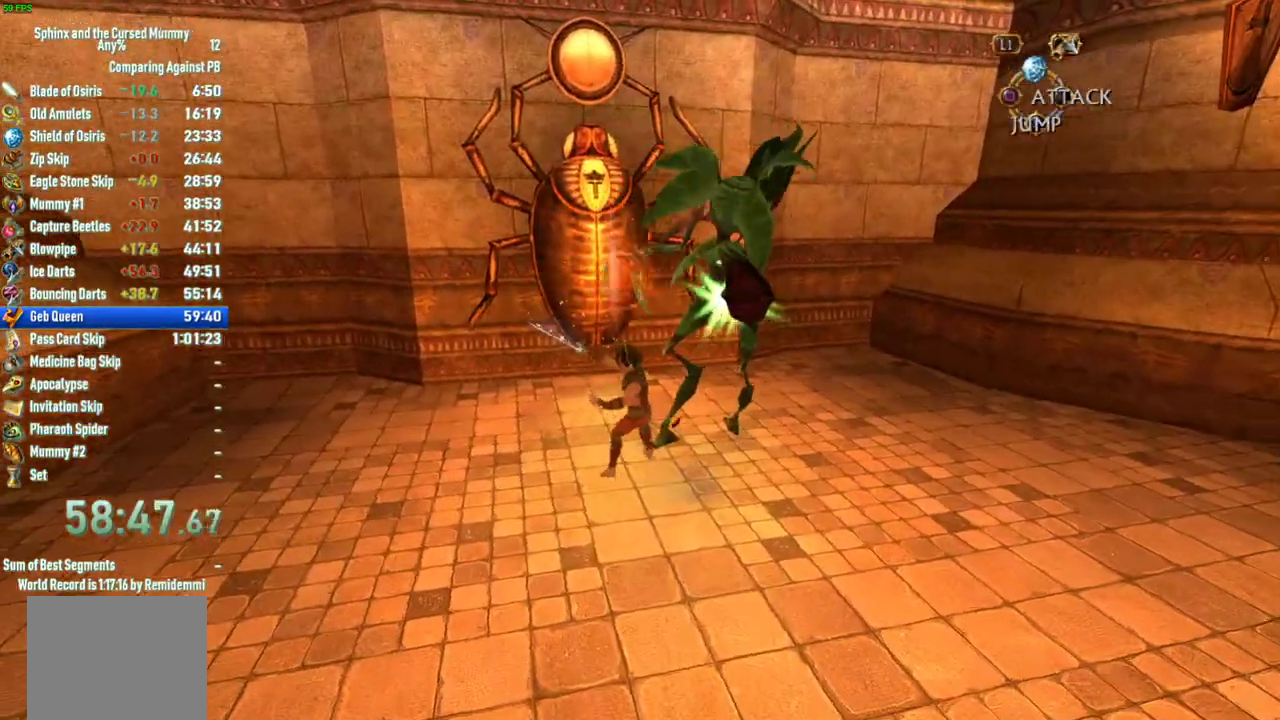
{"buttons": [], "left_stick": "down-right", "right_stick": "center", "events": [[17, "CIRCLE", "up"], [200, "left_stick", "center"], [317, "CIRCLE", "down"], [333, "CIRCLE", "up"], [467, "left_stick", "down-right"]]}
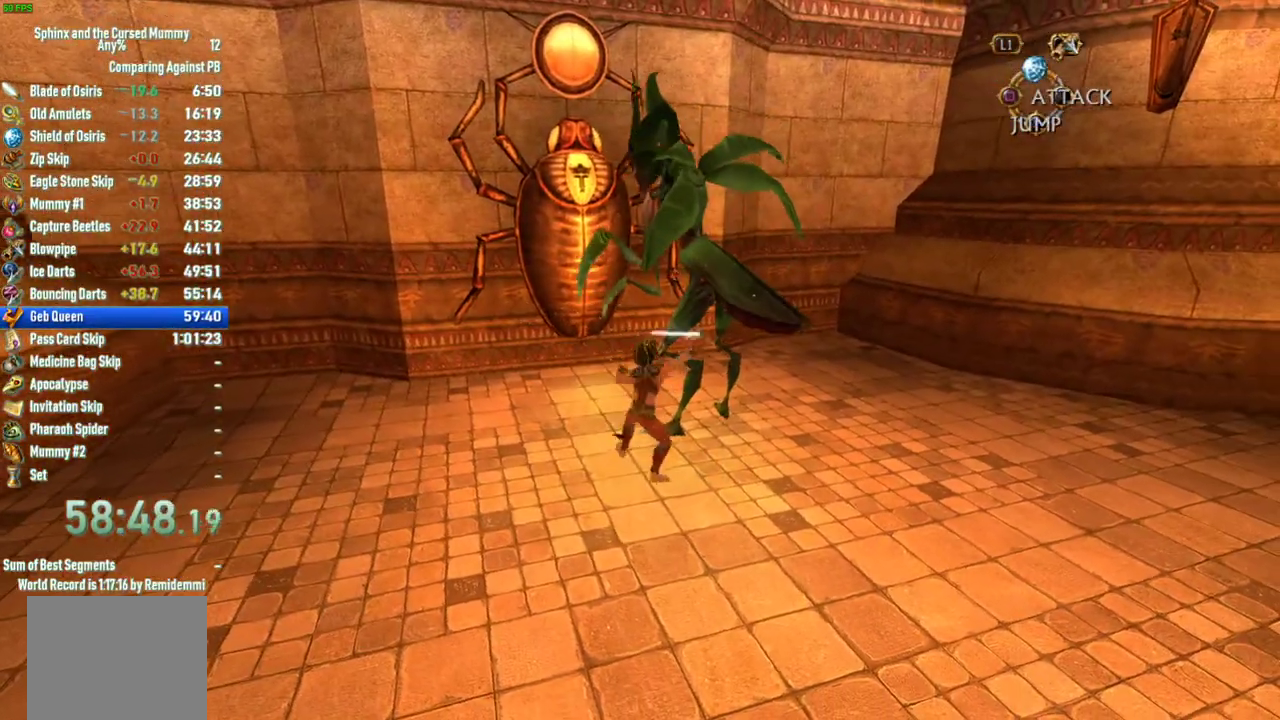
{"buttons": [], "left_stick": "down", "right_stick": "right", "events": [[350, "left_stick", "down"], [467, "right_stick", "right"]]}
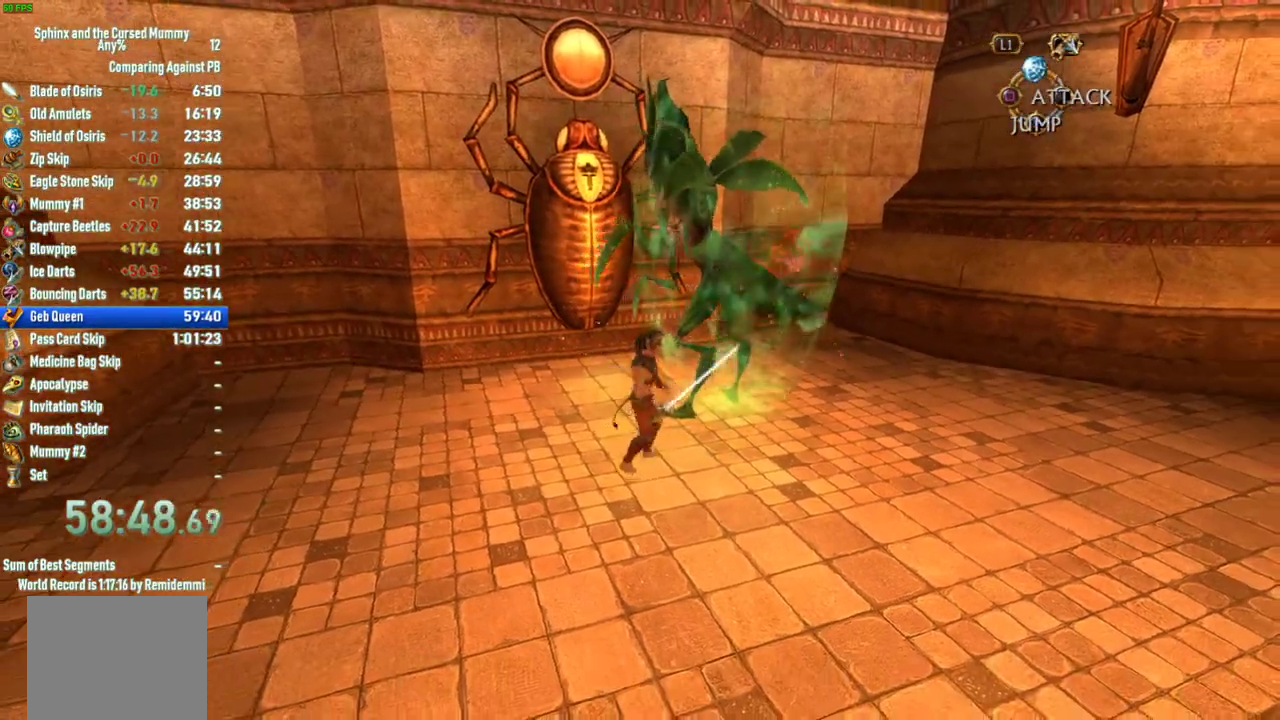
{"buttons": [], "left_stick": "down-right", "right_stick": "center", "events": [[133, "left_stick", "down-right"], [317, "right_stick", "center"], [367, "left_stick", "up-left"], [433, "left_stick", "down-right"]]}
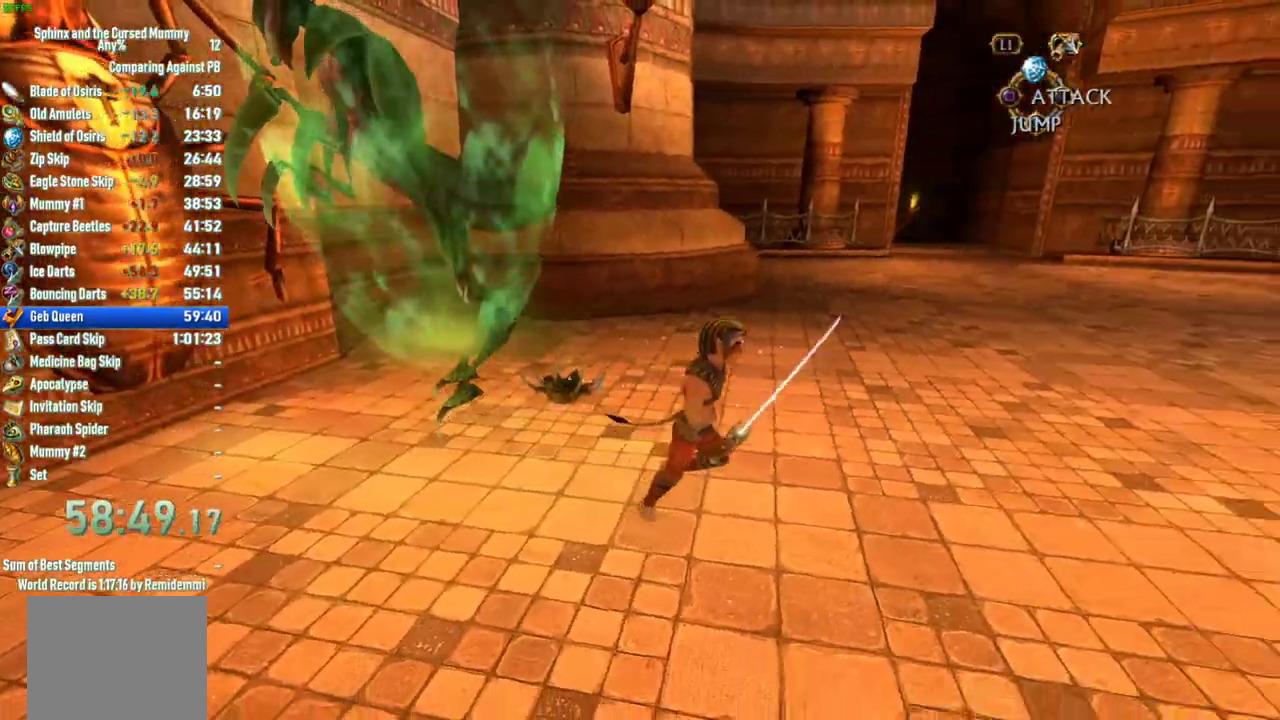
{"buttons": [], "left_stick": "right", "right_stick": "right", "events": [[33, "left_stick", "up-left"], [50, "right_stick", "right"], [83, "left_stick", "down-right"], [133, "left_stick", "up-left"], [217, "left_stick", "left"], [217, "right_stick", "center"], [433, "right_stick", "right"], [483, "left_stick", "right"]]}
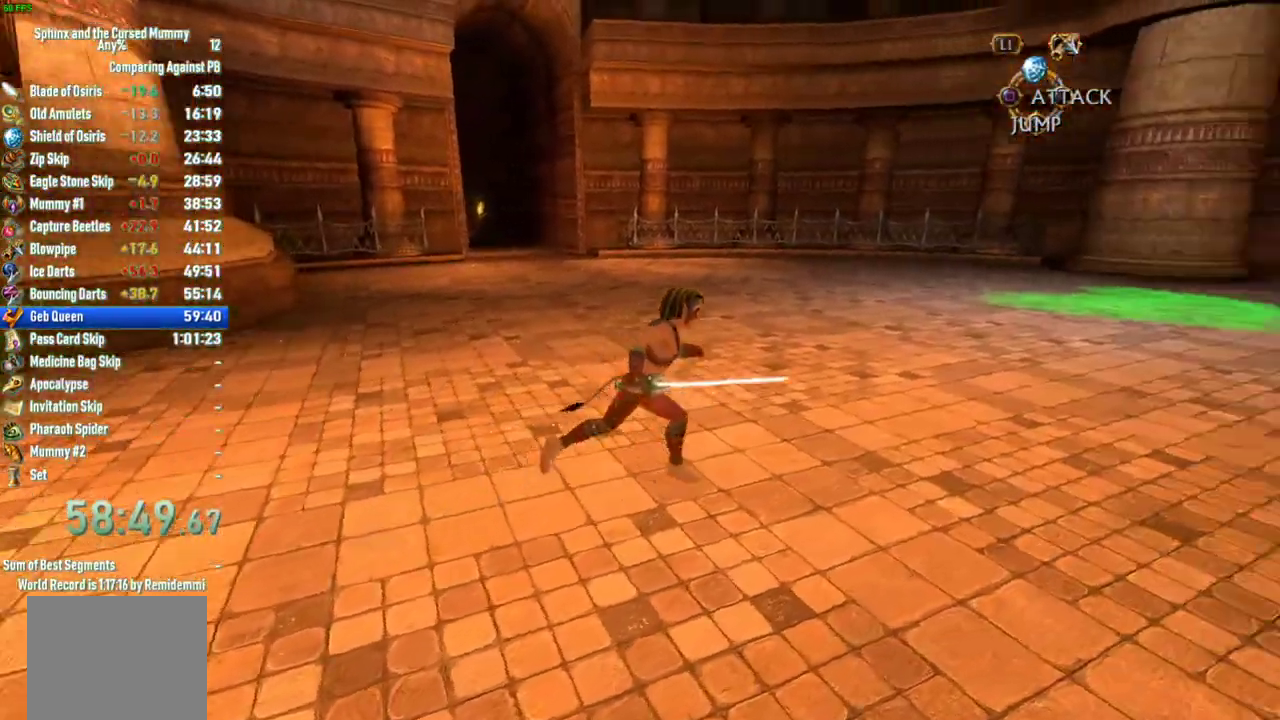
{"buttons": [], "left_stick": "up", "right_stick": "right", "events": [[233, "left_stick", "up-right"], [467, "left_stick", "up"]]}
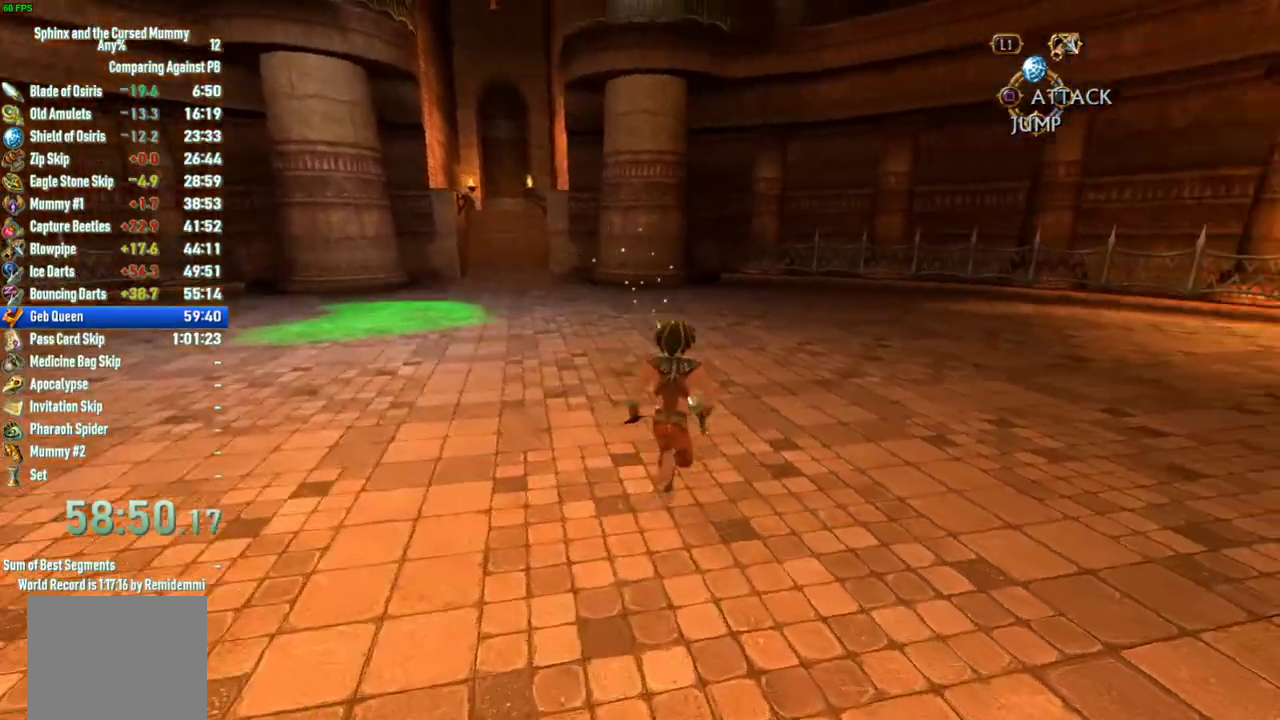
{"buttons": [], "left_stick": "up-right", "right_stick": "center", "events": [[133, "left_stick", "up-right"], [233, "right_stick", "center"]]}
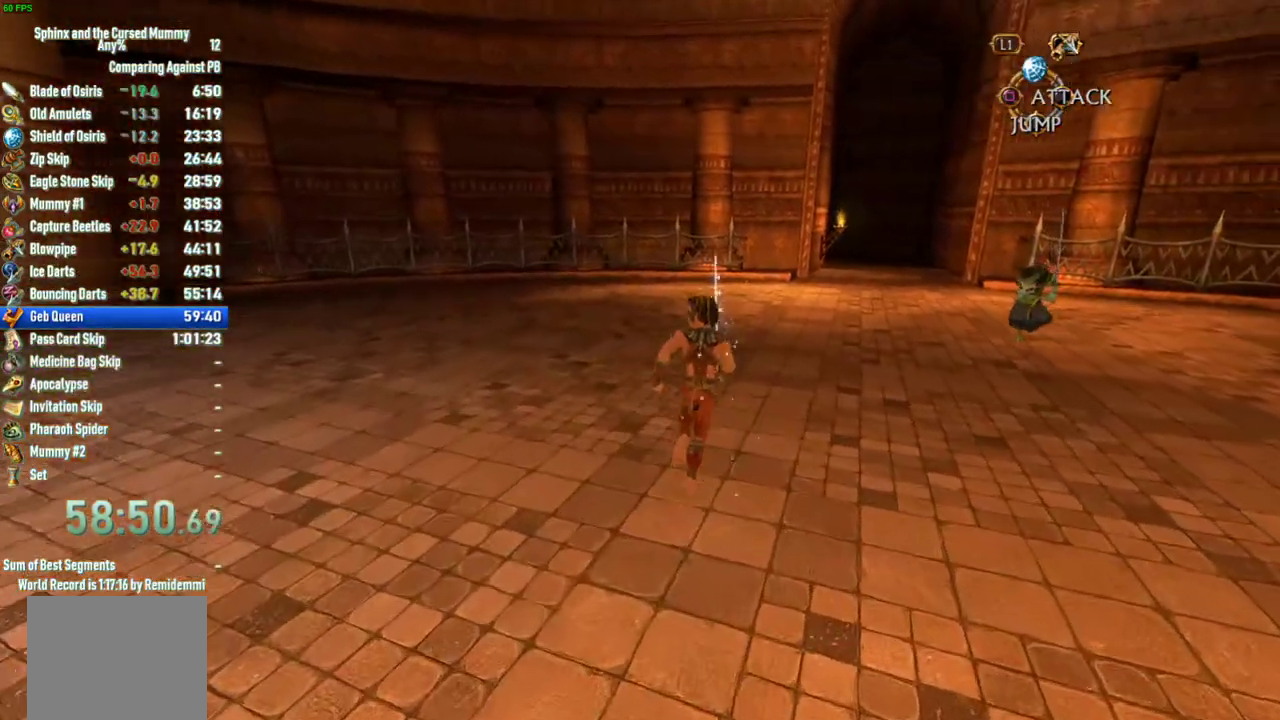
{"buttons": [], "left_stick": "up-right", "right_stick": "center", "events": [[117, "right_stick", "right"], [283, "right_stick", "center"], [433, "CIRCLE", "down"], [500, "CIRCLE", "up"]]}
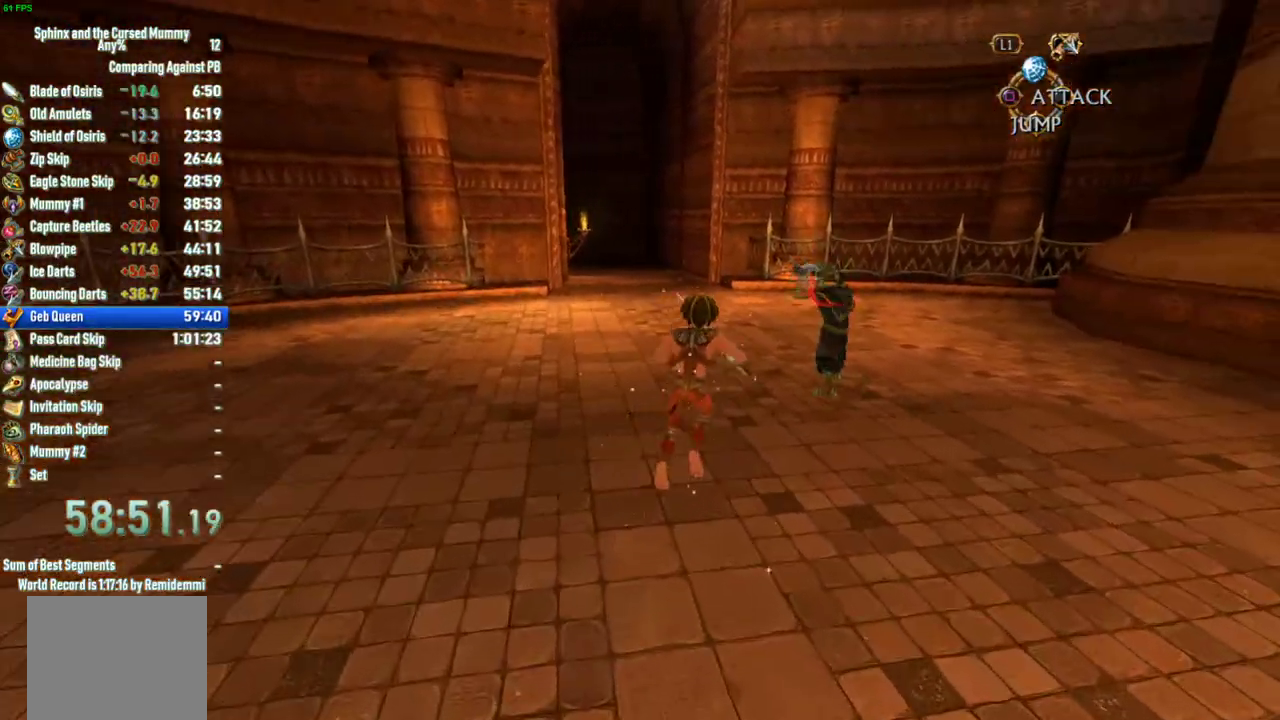
{"buttons": [], "left_stick": "up-right", "right_stick": "center", "events": [[150, "TRIANGLE", "down"], [300, "TRIANGLE", "up"], [400, "CIRCLE", "down"], [483, "CIRCLE", "up"]]}
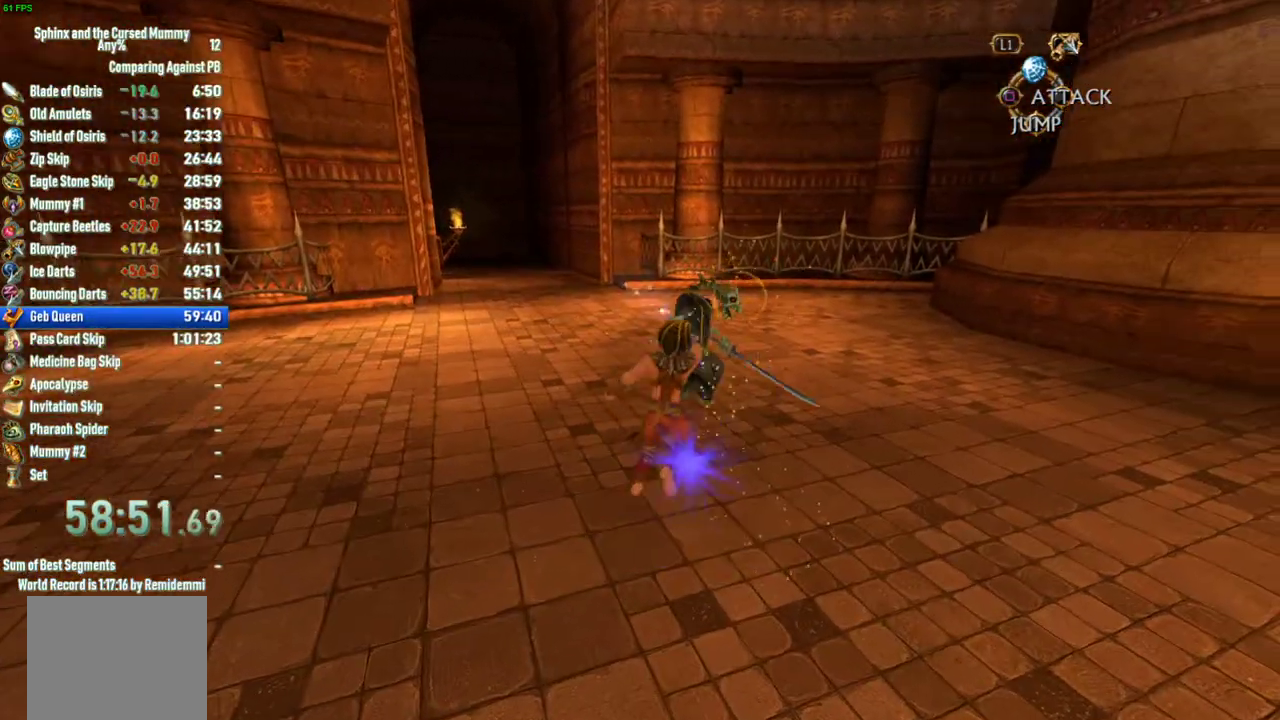
{"buttons": ["TRIANGLE"], "left_stick": "up-left", "right_stick": "center", "events": [[83, "TRIANGLE", "down"], [117, "left_stick", "up"], [133, "TRIANGLE", "up"], [250, "CIRCLE", "down"], [250, "left_stick", "up-left"], [350, "CIRCLE", "up"], [450, "TRIANGLE", "down"]]}
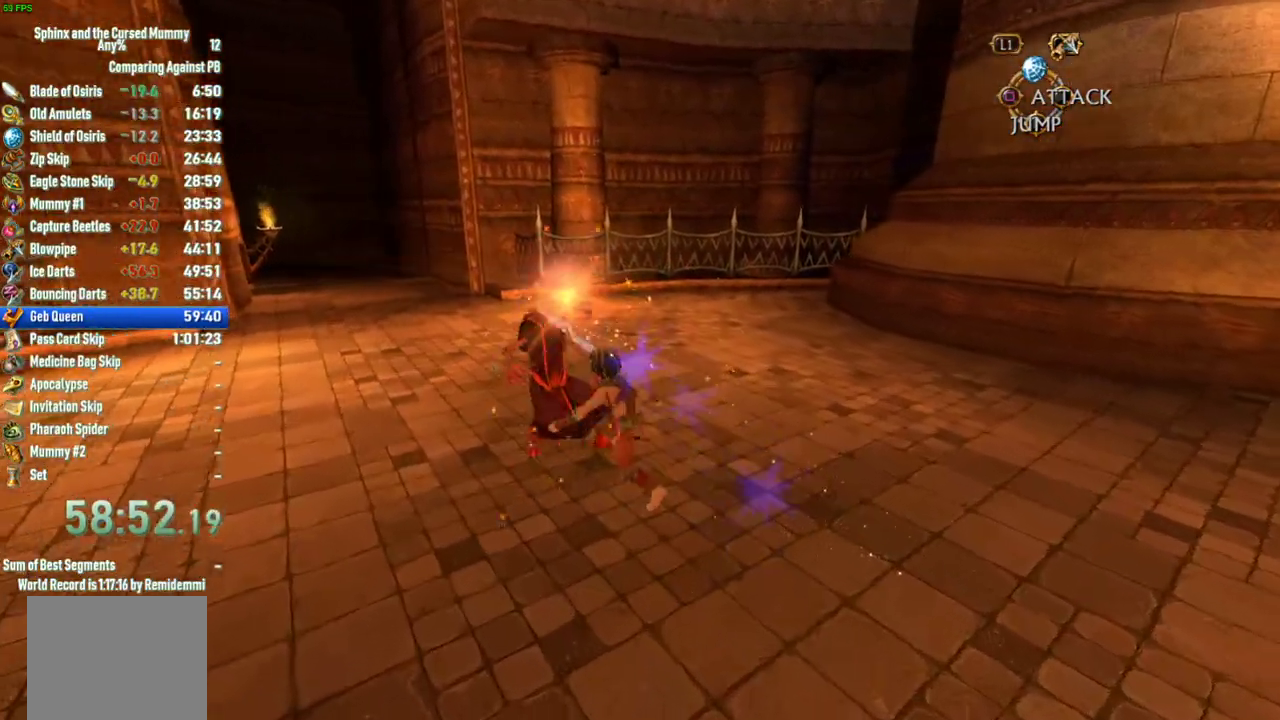
{"buttons": ["CIRCLE"], "left_stick": "up-left", "right_stick": "center", "events": [[33, "TRIANGLE", "up"], [150, "CIRCLE", "down"], [217, "CIRCLE", "up"], [300, "TRIANGLE", "down"], [367, "TRIANGLE", "up"], [500, "CIRCLE", "down"]]}
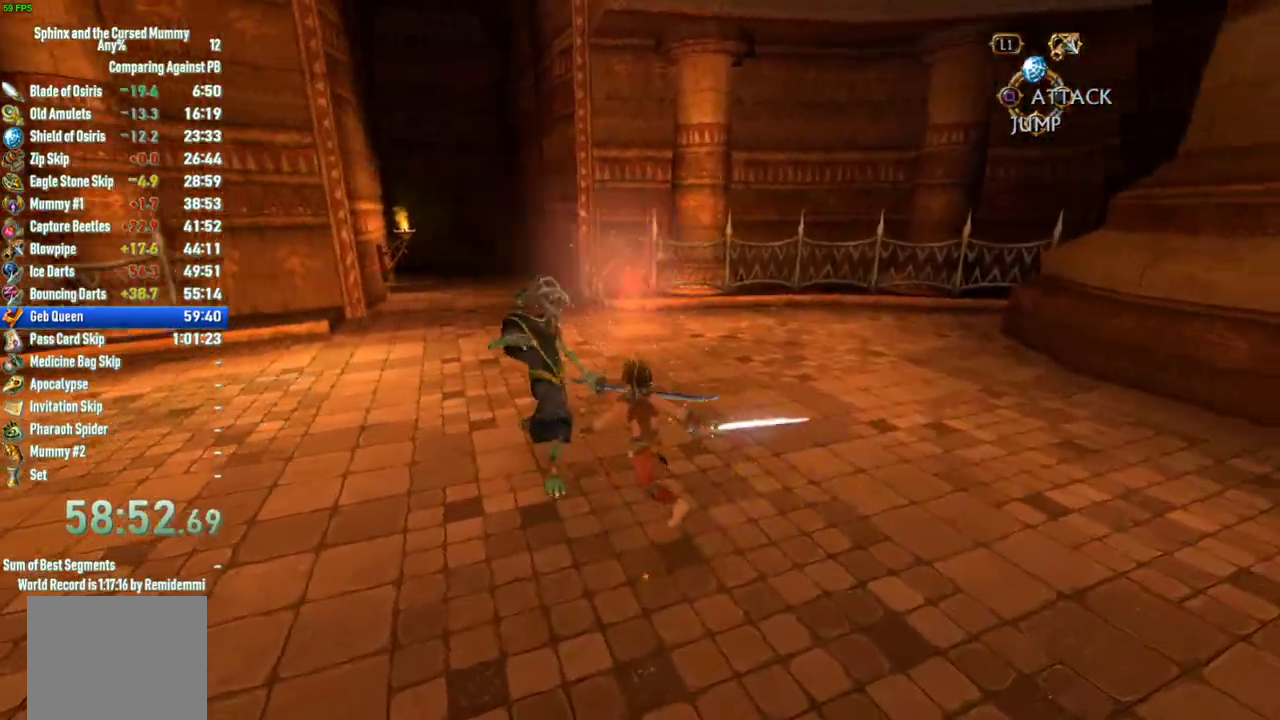
{"buttons": [], "left_stick": "up-left", "right_stick": "center", "events": [[33, "left_stick", "left"], [67, "CIRCLE", "up"], [167, "TRIANGLE", "down"], [233, "left_stick", "up-left"], [367, "TRIANGLE", "up"], [383, "CIRCLE", "down"], [483, "CIRCLE", "up"]]}
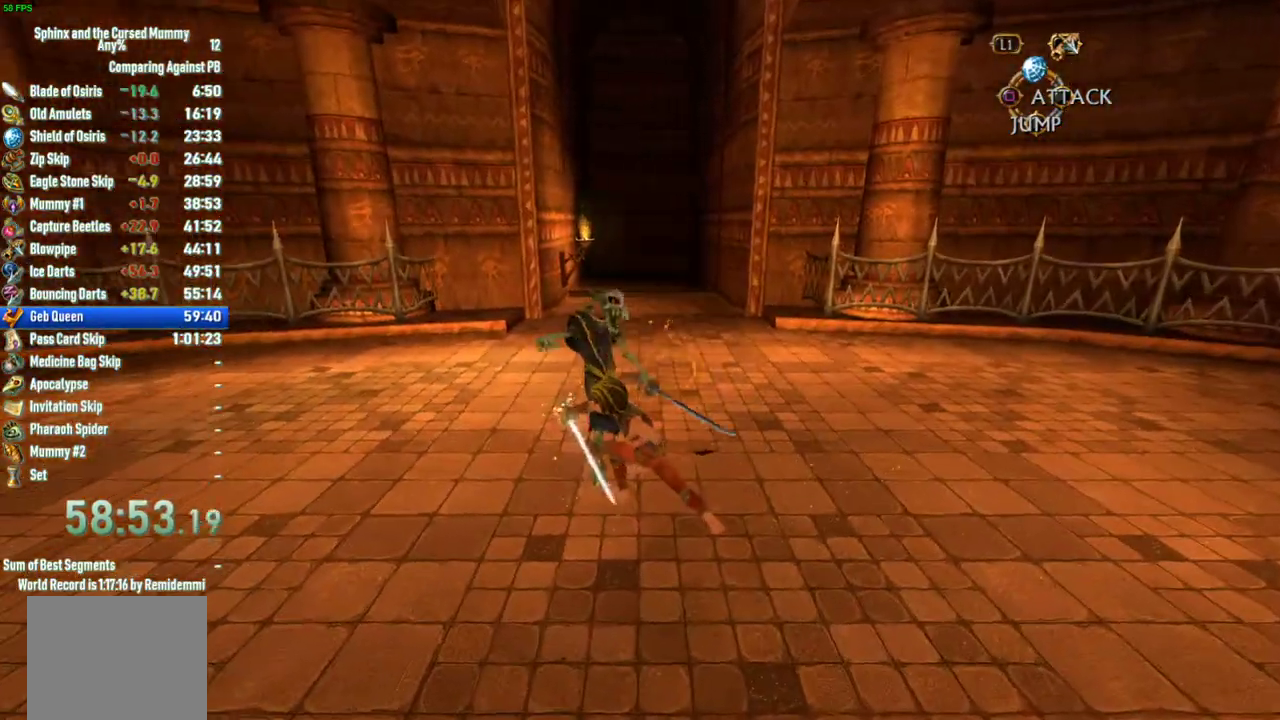
{"buttons": ["TRIANGLE"], "left_stick": "up-left", "right_stick": "center", "events": [[83, "TRIANGLE", "down"], [183, "TRIANGLE", "up"], [183, "left_stick", "up"], [250, "TRIANGLE", "down"], [300, "TRIANGLE", "up"], [350, "TRIANGLE", "down"], [383, "left_stick", "up-left"], [417, "TRIANGLE", "up"], [467, "TRIANGLE", "down"]]}
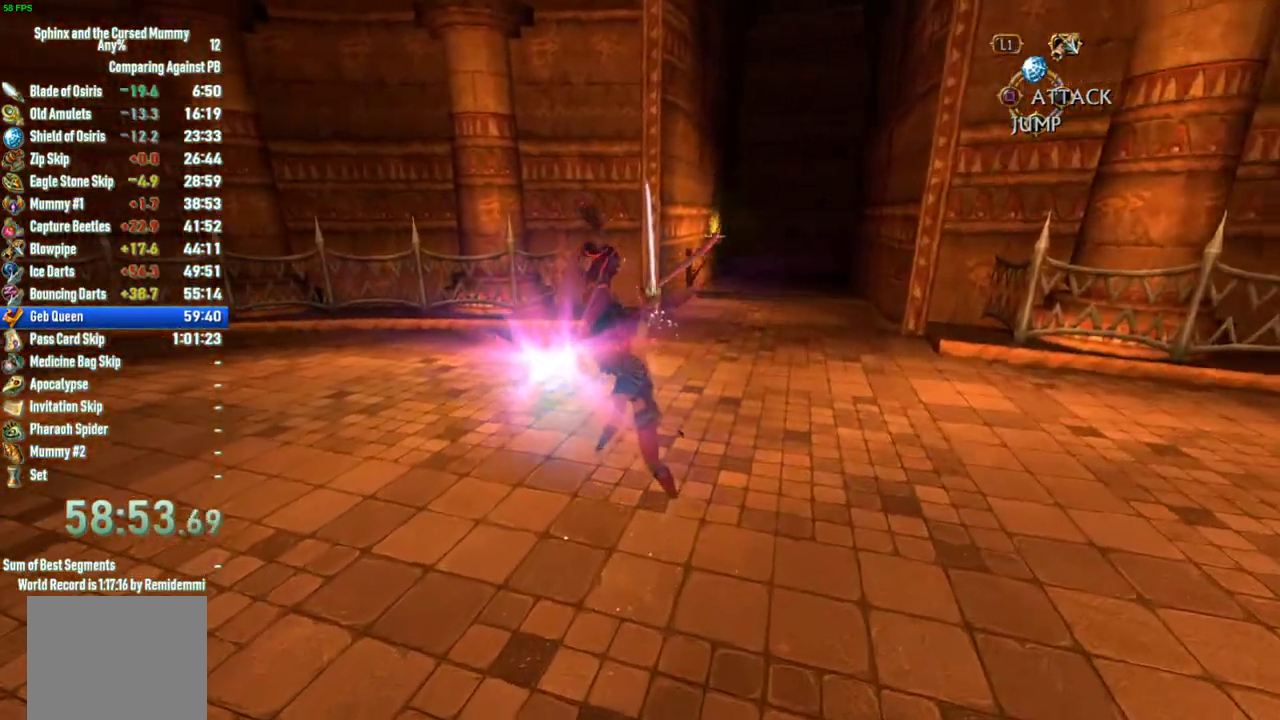
{"buttons": [], "left_stick": "down-left", "right_stick": "left", "events": [[33, "TRIANGLE", "up"], [67, "left_stick", "up"], [300, "right_stick", "up-left"], [317, "left_stick", "down-left"], [350, "right_stick", "left"]]}